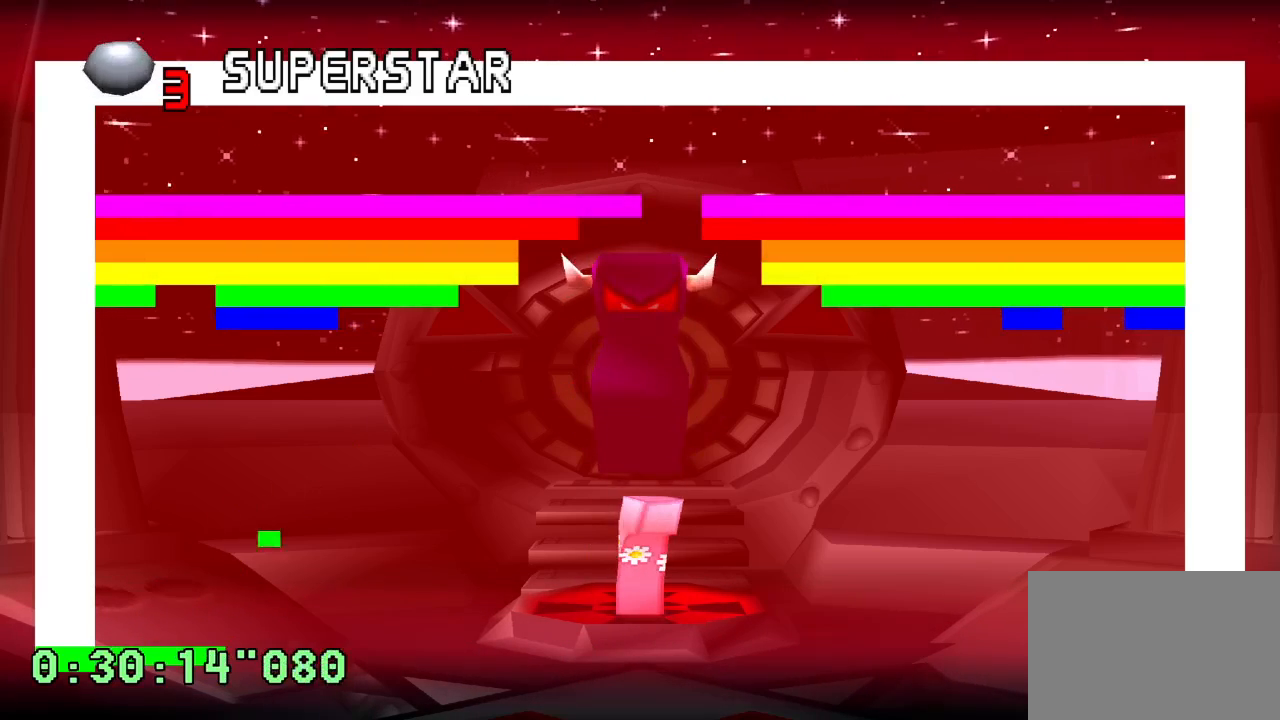
Gameplay with a controller (PlayStation layout); each line is a JSON object with the inputs held at the frame after it. "events" lists button and stick changes between this image and that frame as [ms after this image, input, new state], when the widget could be followed in between. Not read: L3 R3.
{"buttons": ["R1", "DPAD_RIGHT"], "left_stick": "center", "right_stick": "center", "events": [[283, "DPAD_RIGHT", "down"]]}
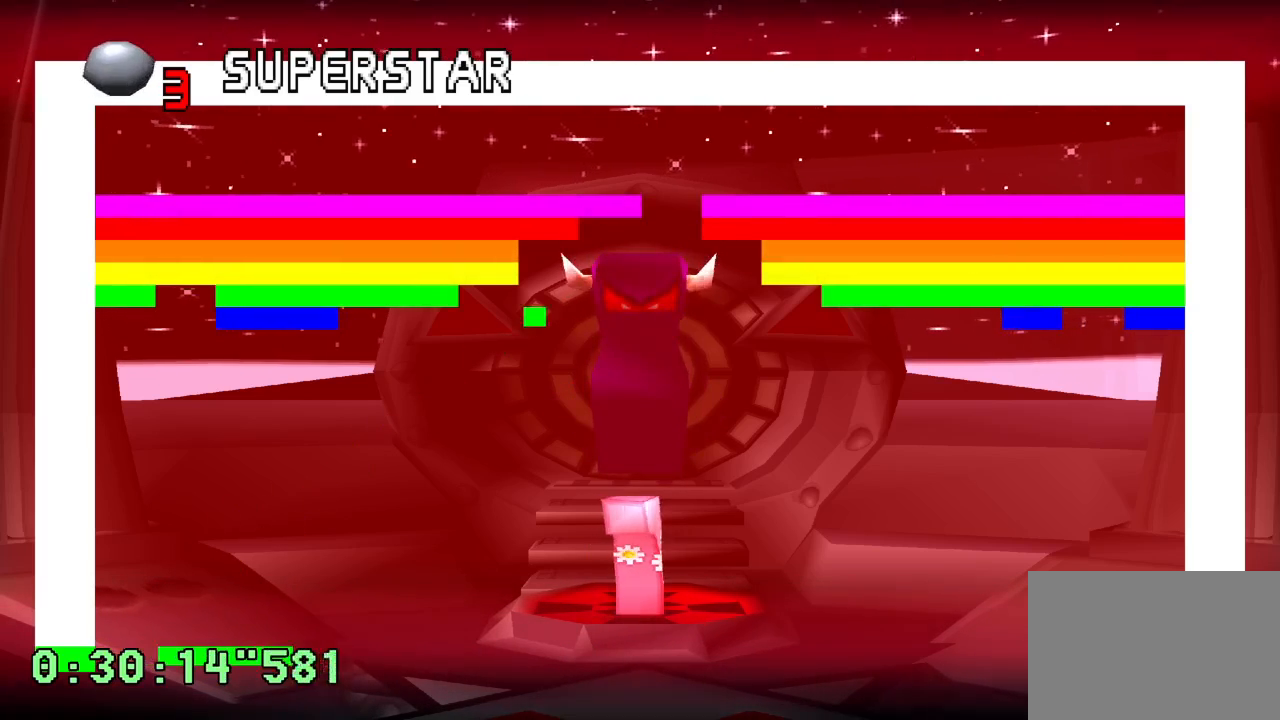
{"buttons": ["R1"], "left_stick": "center", "right_stick": "center", "events": [[183, "DPAD_RIGHT", "up"]]}
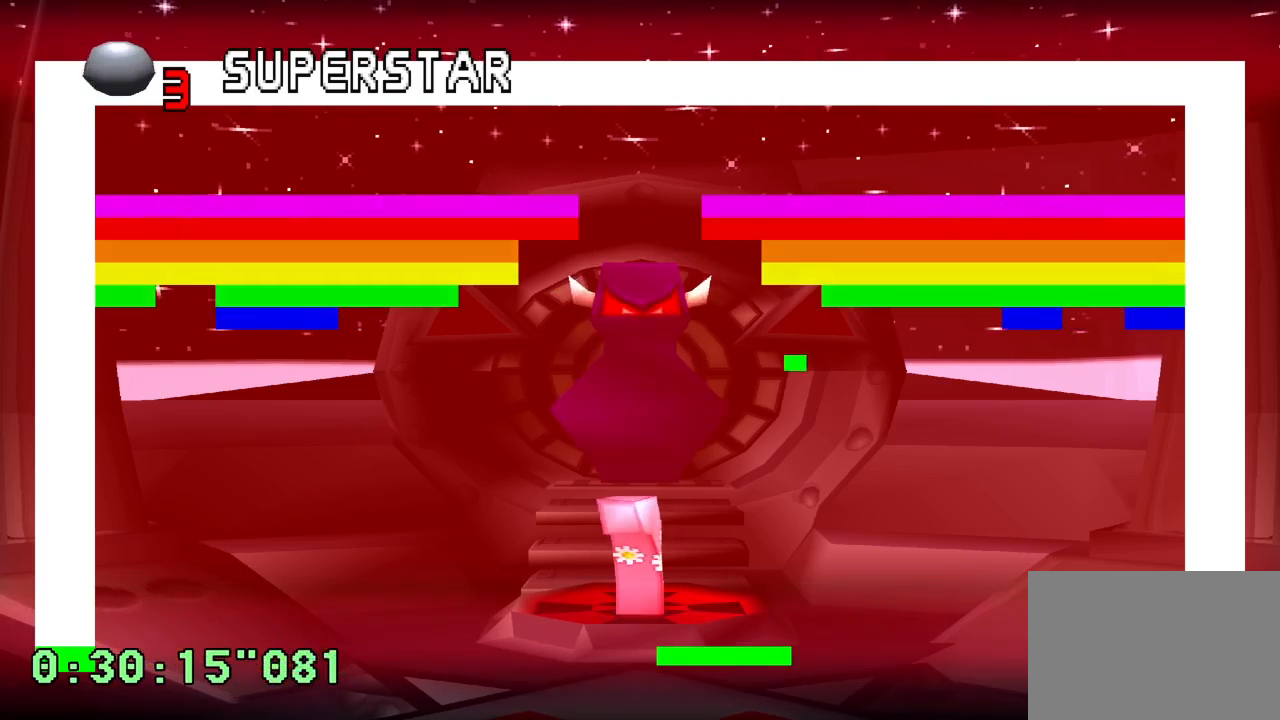
{"buttons": ["R1"], "left_stick": "center", "right_stick": "center", "events": [[117, "DPAD_RIGHT", "down"], [483, "DPAD_RIGHT", "up"]]}
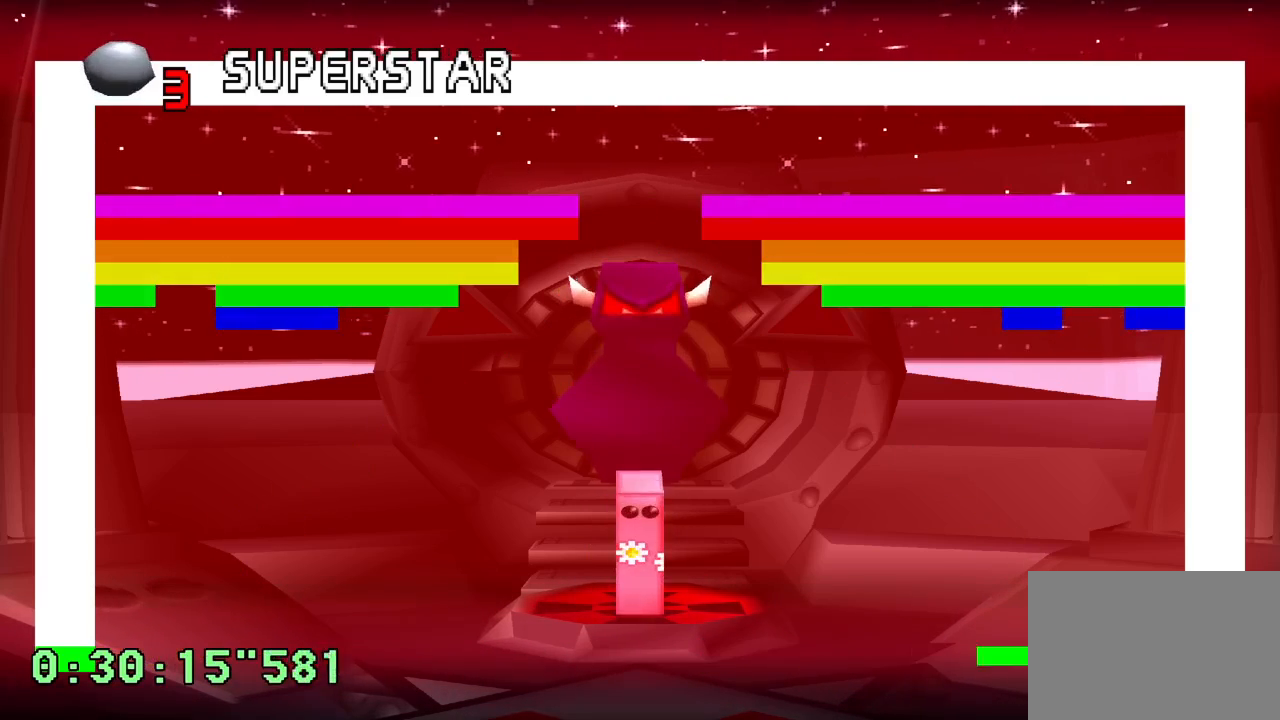
{"buttons": ["R1"], "left_stick": "center", "right_stick": "center", "events": []}
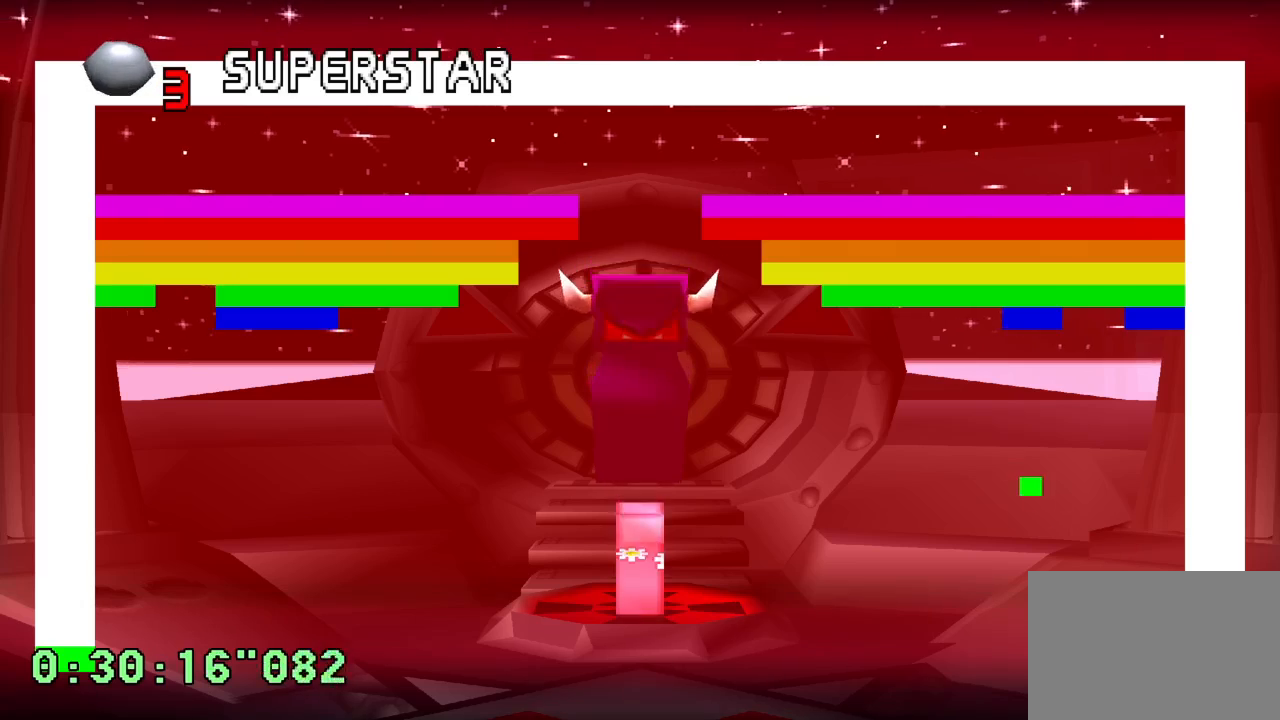
{"buttons": ["R1", "DPAD_LEFT"], "left_stick": "center", "right_stick": "center", "events": [[200, "DPAD_LEFT", "down"]]}
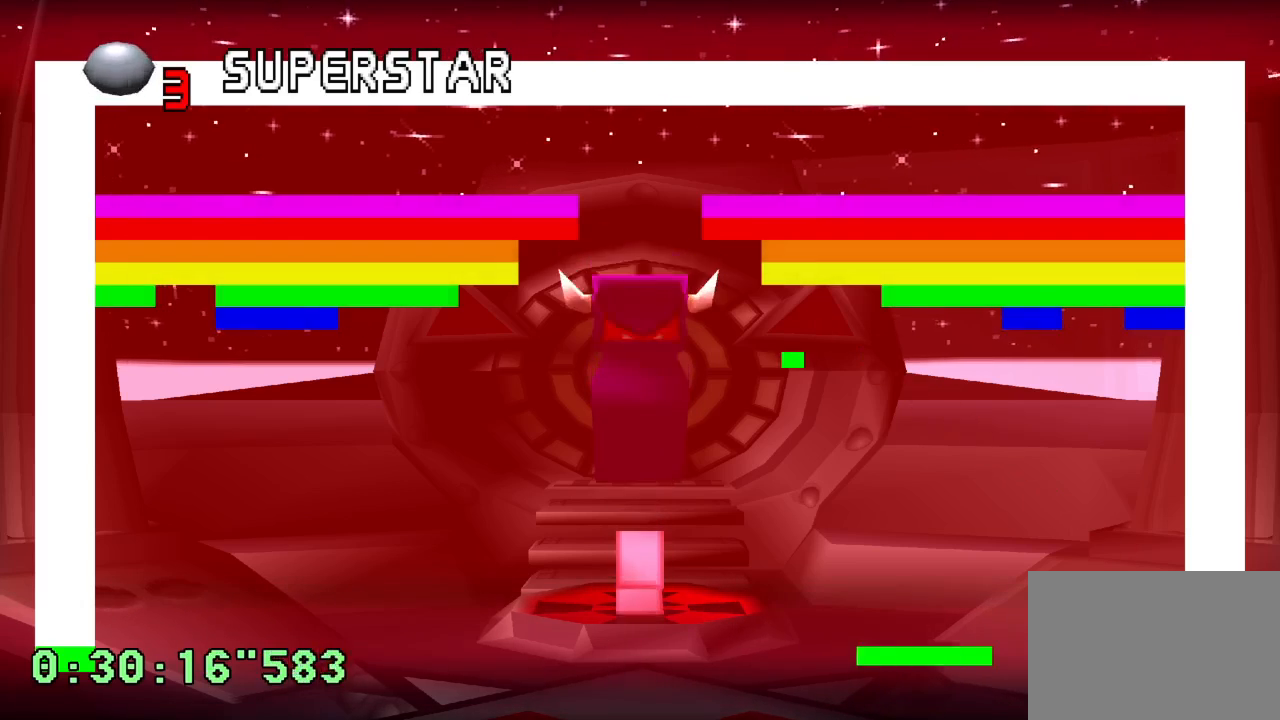
{"buttons": ["R1"], "left_stick": "center", "right_stick": "center", "events": [[50, "DPAD_LEFT", "up"], [317, "DPAD_LEFT", "down"], [450, "DPAD_LEFT", "up"]]}
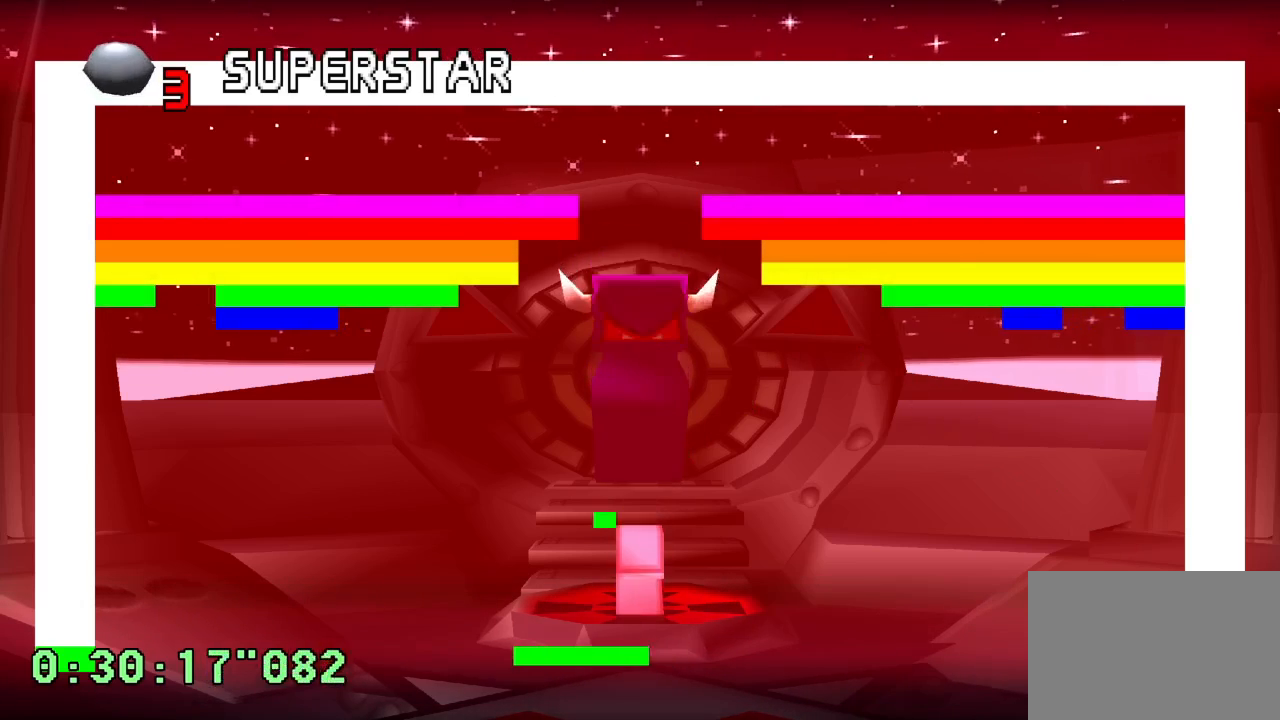
{"buttons": ["R1"], "left_stick": "center", "right_stick": "center", "events": [[283, "DPAD_LEFT", "down"], [400, "DPAD_LEFT", "up"]]}
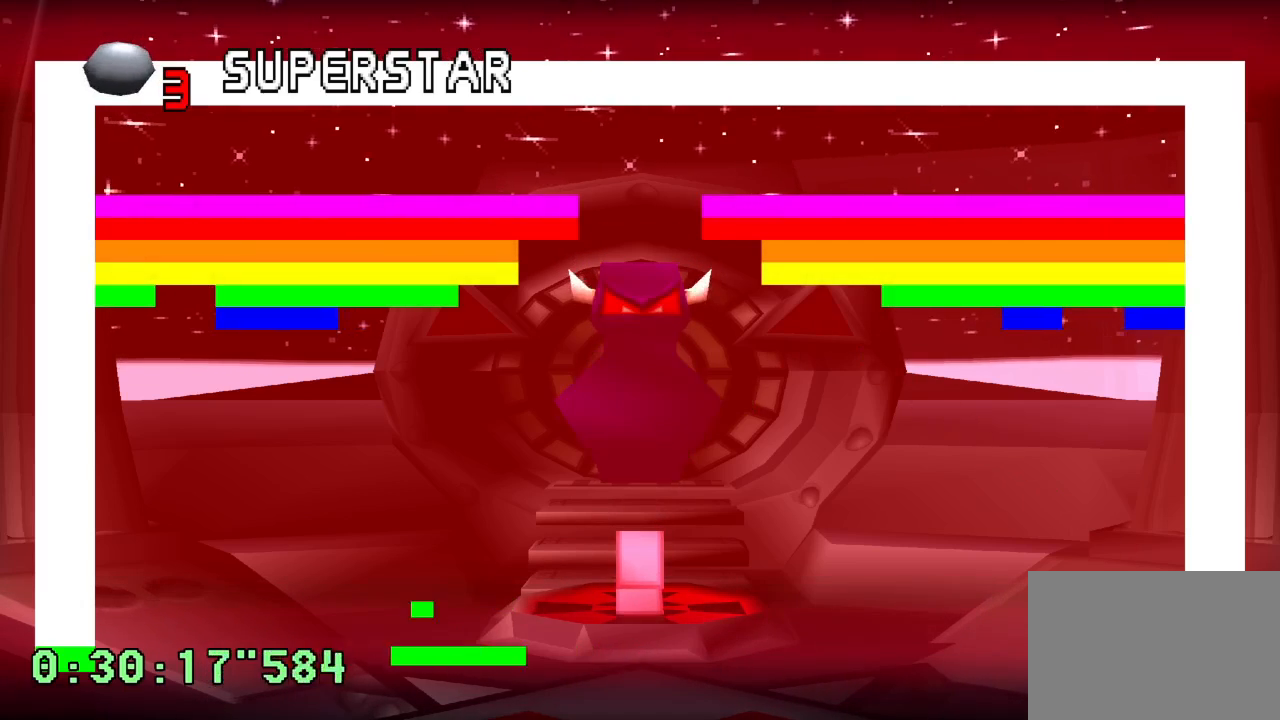
{"buttons": ["R1"], "left_stick": "center", "right_stick": "center", "events": []}
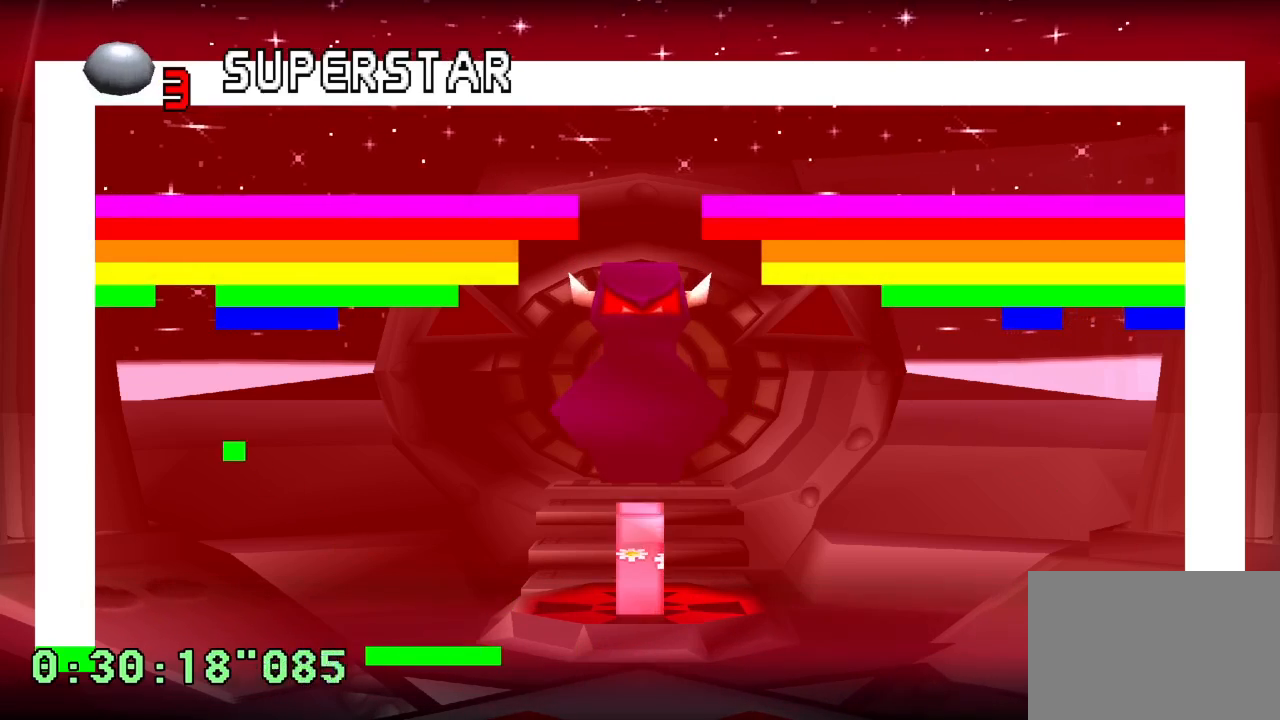
{"buttons": ["R1"], "left_stick": "center", "right_stick": "center", "events": []}
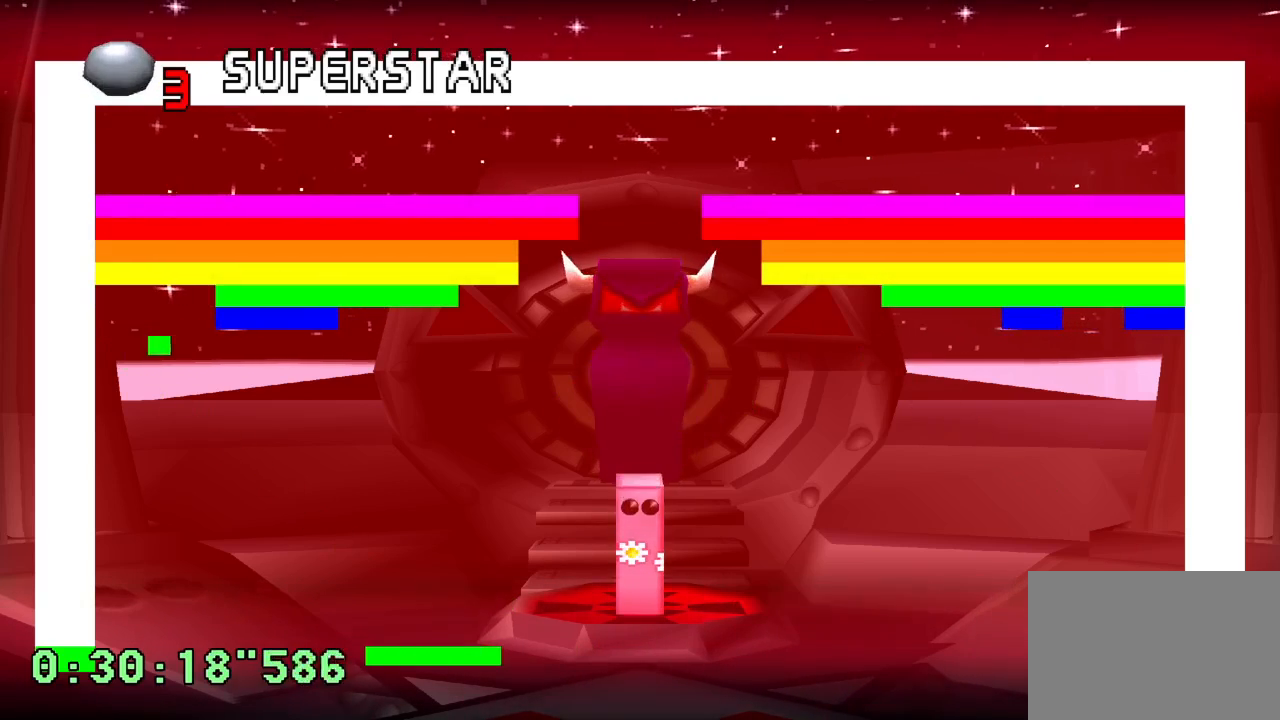
{"buttons": ["R1", "DPAD_RIGHT"], "left_stick": "center", "right_stick": "center", "events": [[500, "DPAD_RIGHT", "down"]]}
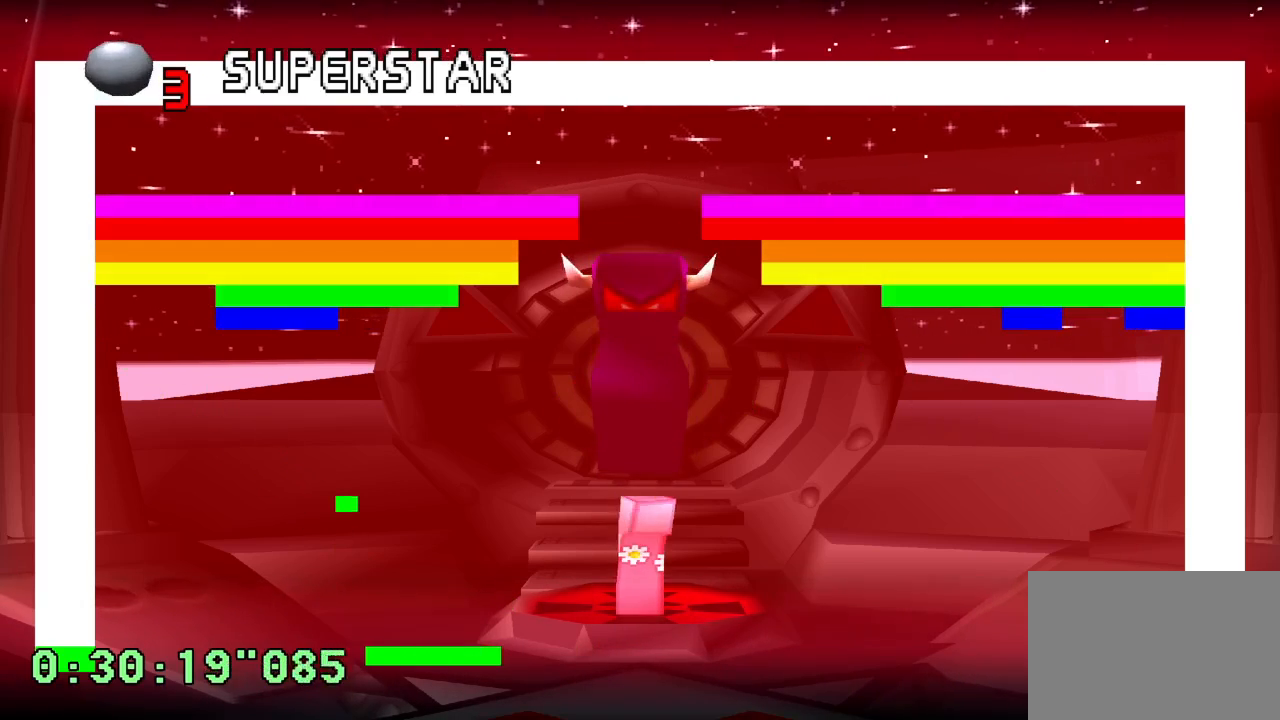
{"buttons": ["R1", "DPAD_RIGHT"], "left_stick": "center", "right_stick": "center", "events": [[117, "DPAD_RIGHT", "up"], [450, "DPAD_RIGHT", "down"]]}
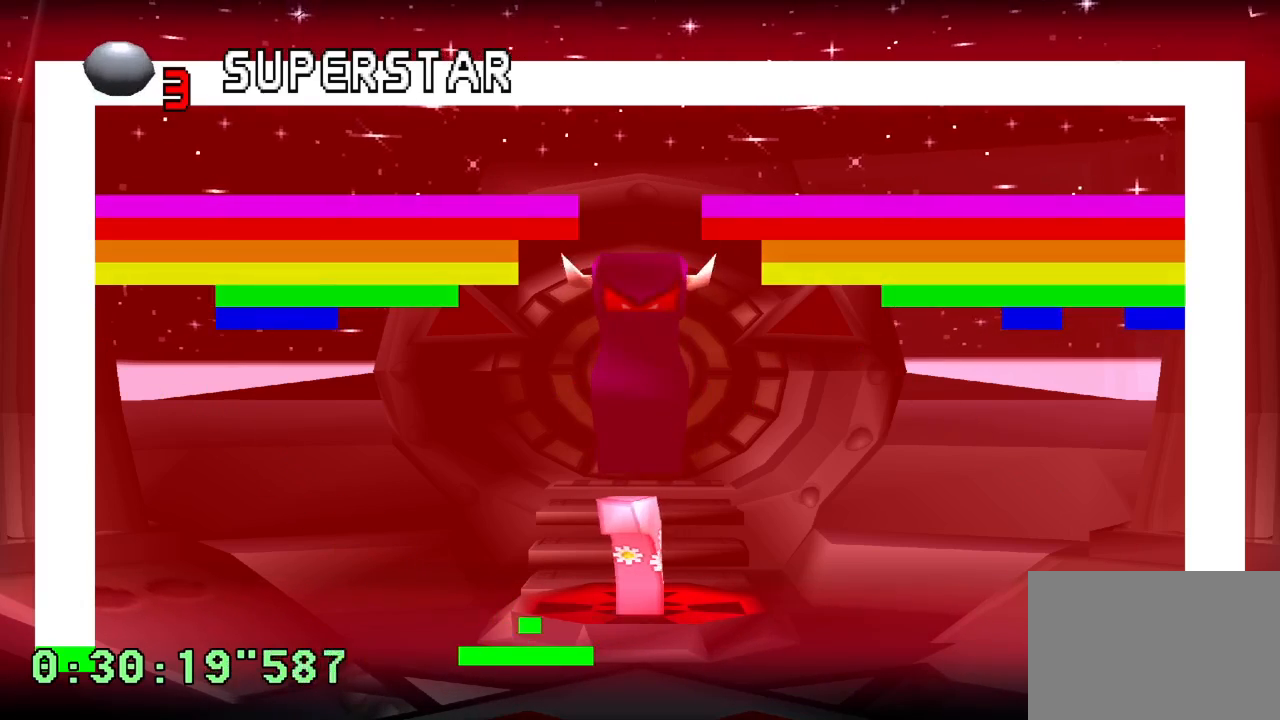
{"buttons": ["R1"], "left_stick": "center", "right_stick": "center", "events": [[183, "DPAD_RIGHT", "up"]]}
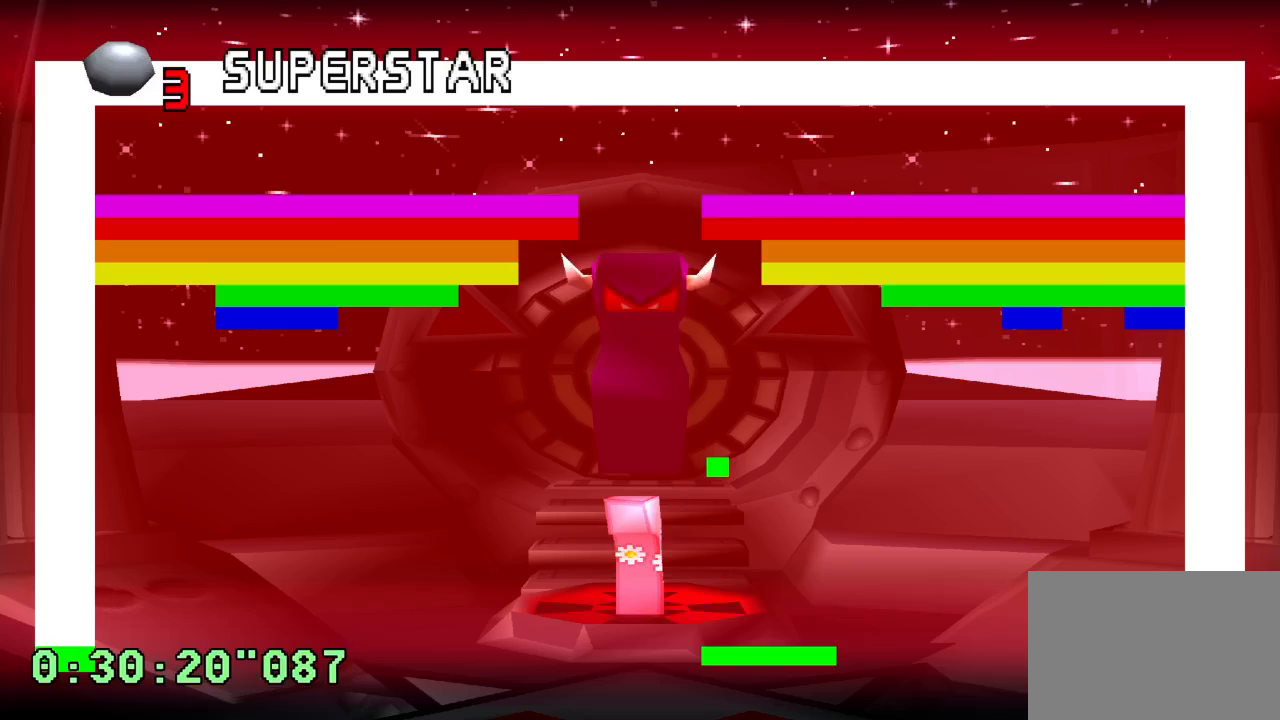
{"buttons": ["R1"], "left_stick": "center", "right_stick": "center", "events": []}
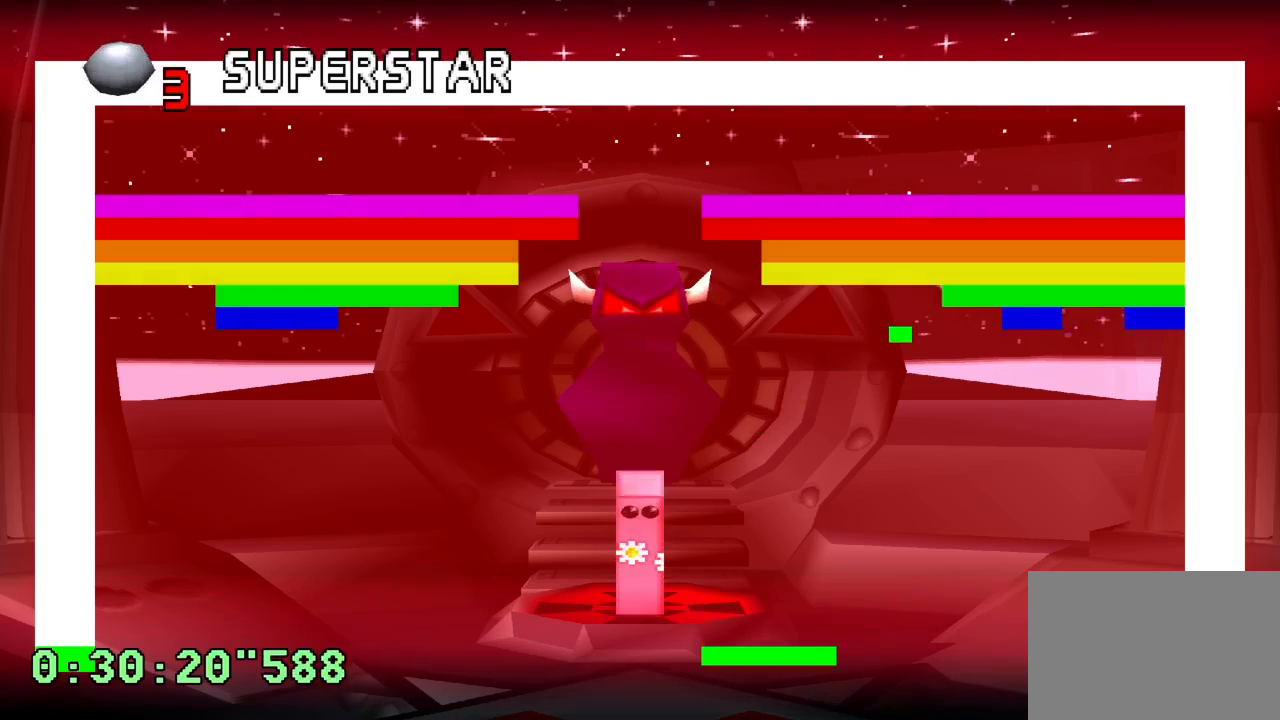
{"buttons": ["DPAD_RIGHT"], "left_stick": "center", "right_stick": "center", "events": [[217, "R1", "up"], [250, "DPAD_RIGHT", "down"]]}
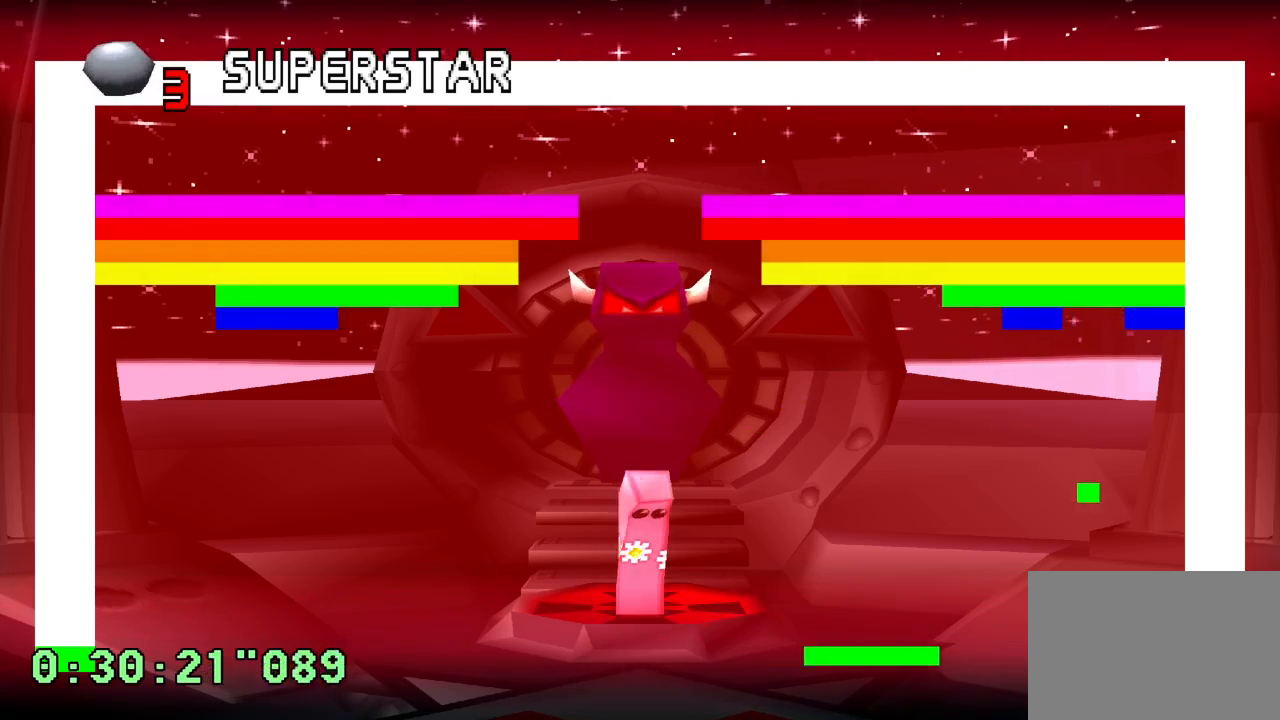
{"buttons": [], "left_stick": "center", "right_stick": "center", "events": [[83, "DPAD_RIGHT", "up"]]}
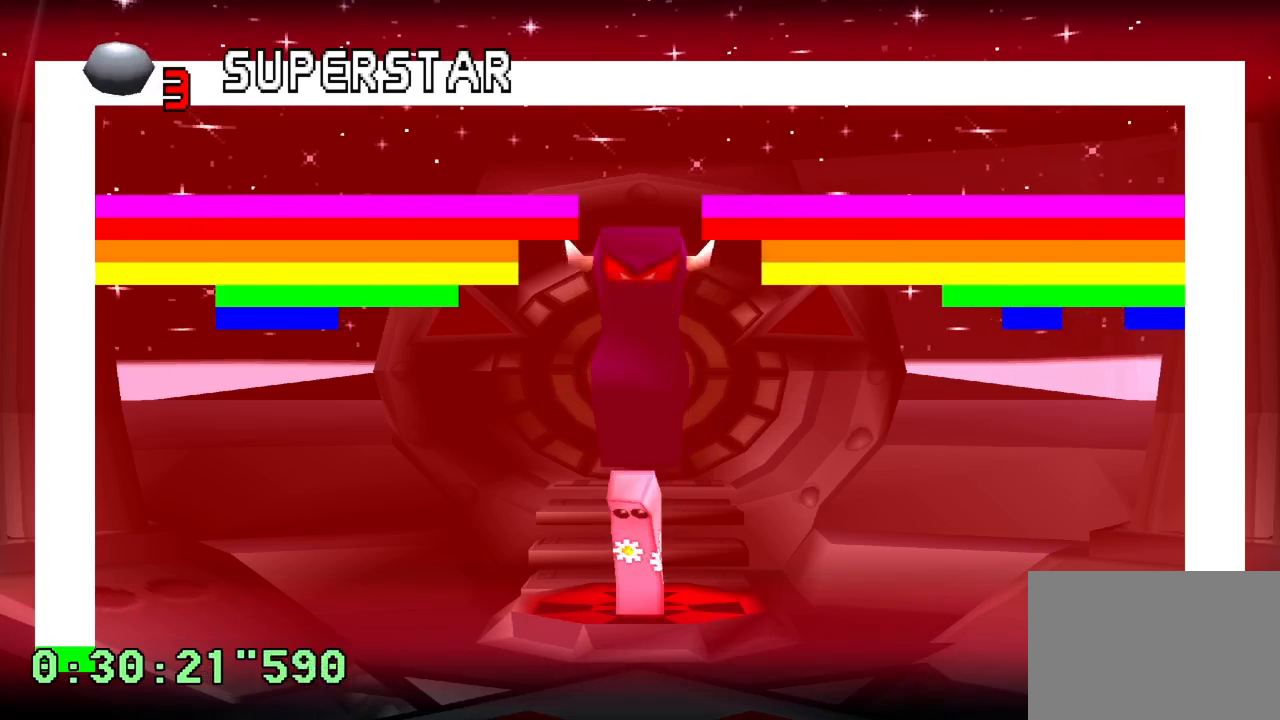
{"buttons": ["DPAD_LEFT"], "left_stick": "center", "right_stick": "center", "events": [[317, "DPAD_LEFT", "down"]]}
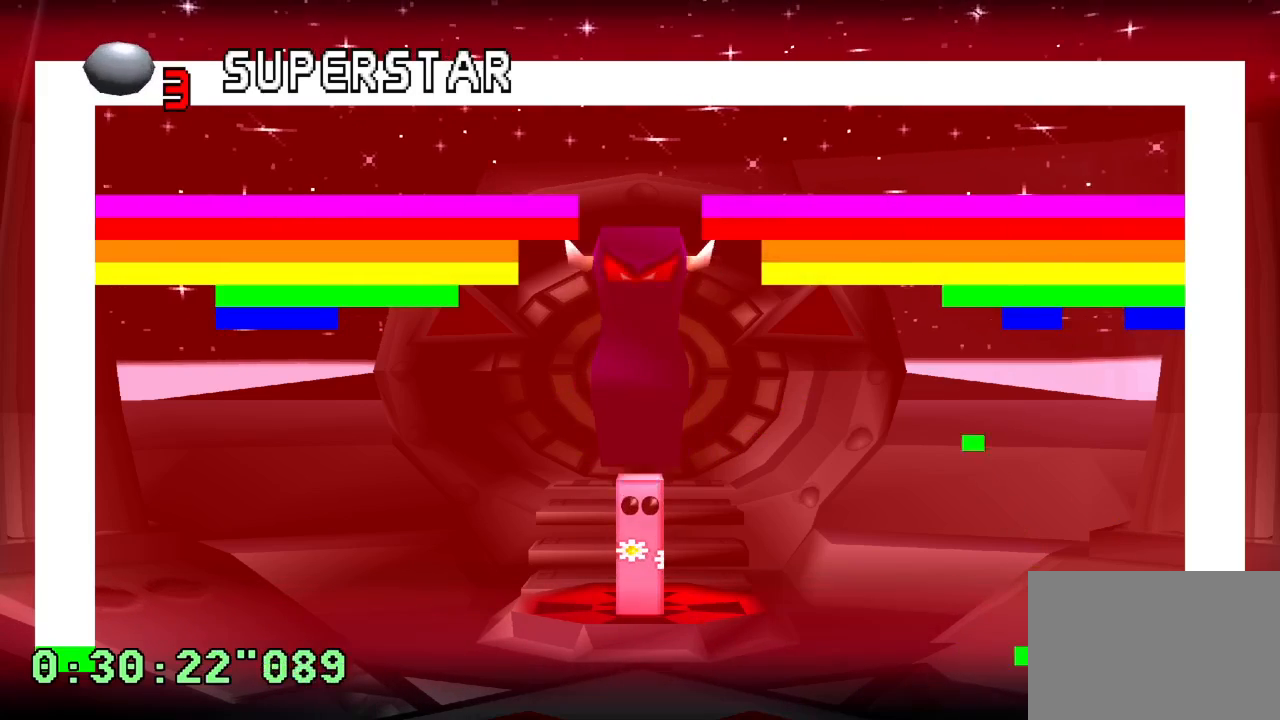
{"buttons": [], "left_stick": "center", "right_stick": "center", "events": [[133, "DPAD_LEFT", "up"]]}
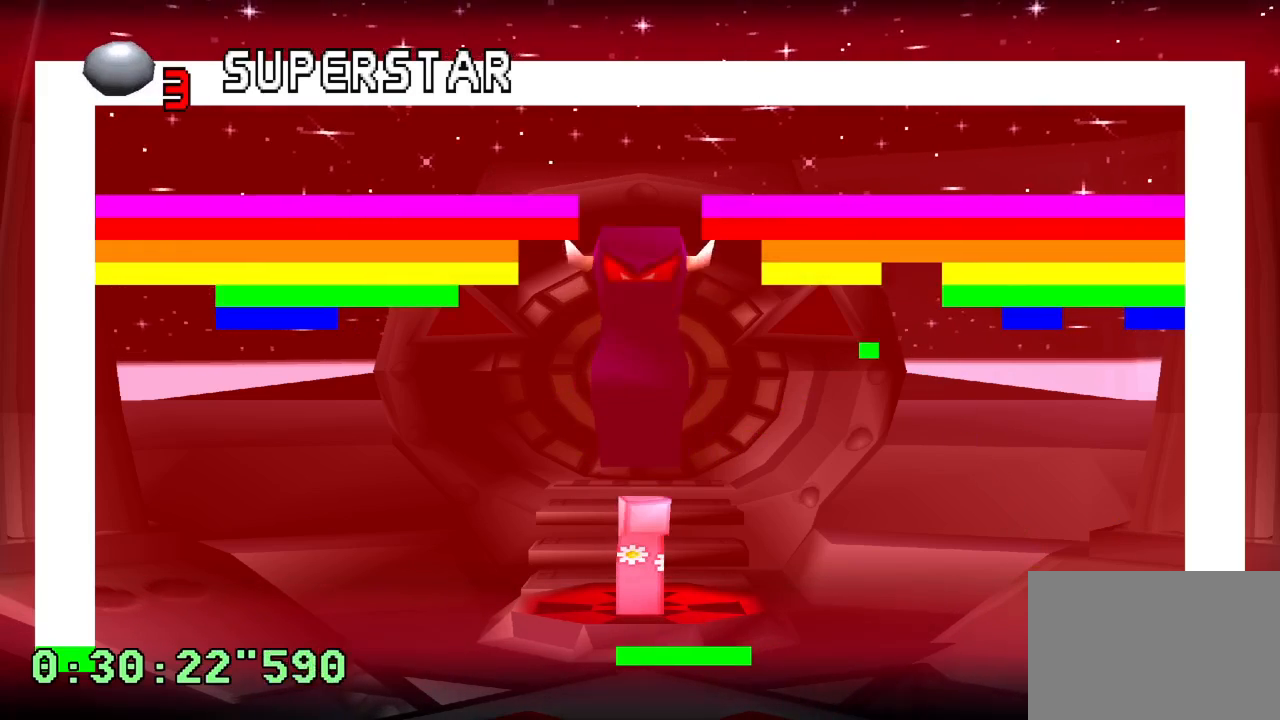
{"buttons": ["R1"], "left_stick": "center", "right_stick": "center", "events": [[217, "DPAD_RIGHT", "down"], [300, "DPAD_RIGHT", "up"], [450, "R1", "down"]]}
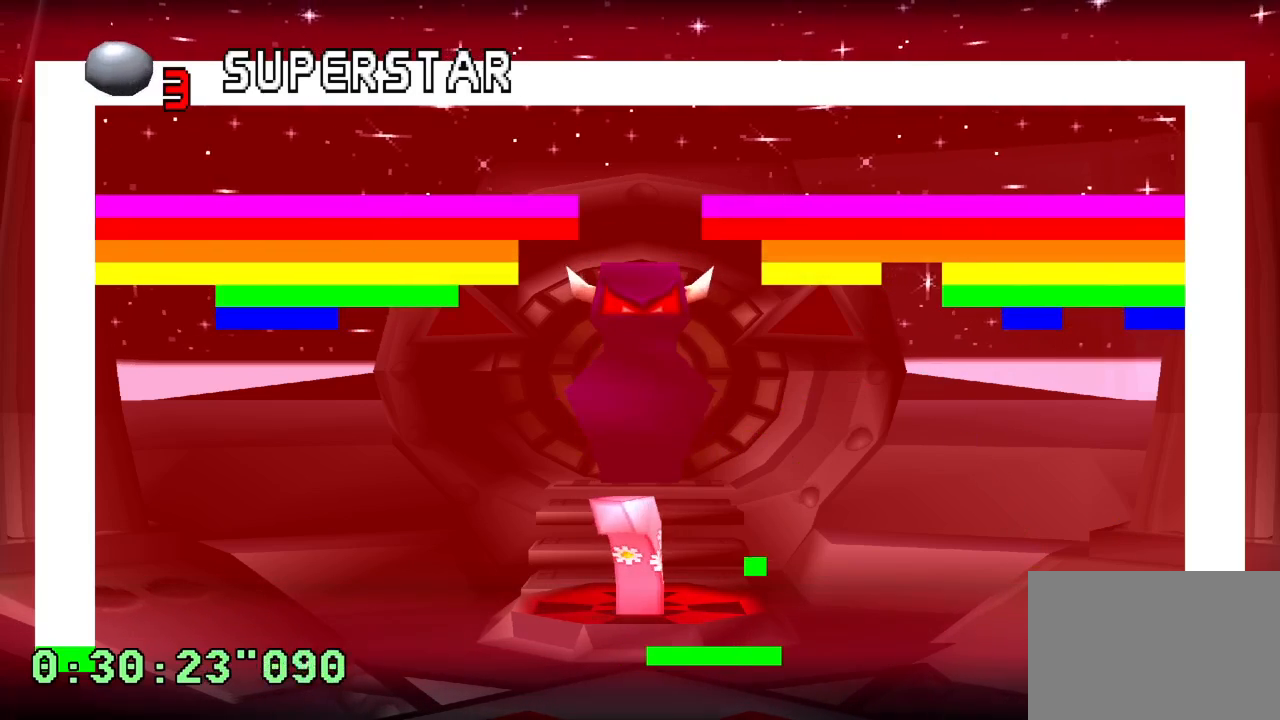
{"buttons": ["R1"], "left_stick": "center", "right_stick": "center", "events": []}
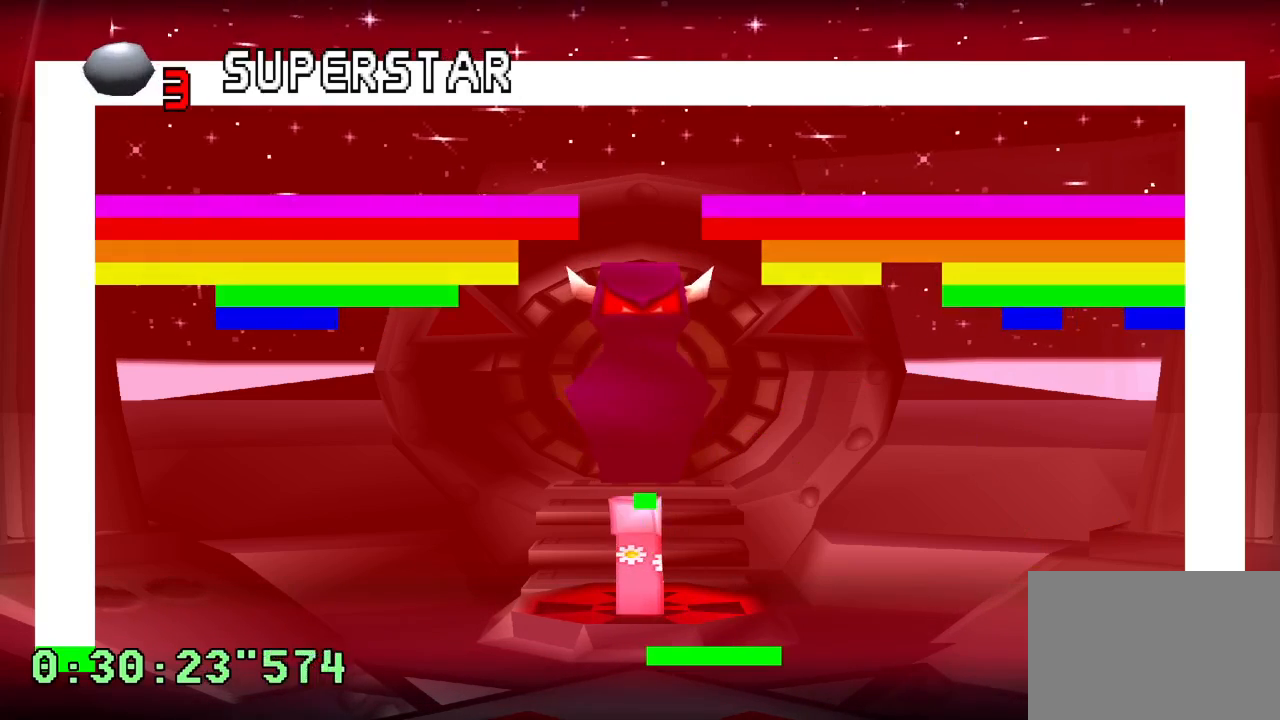
{"buttons": ["R1"], "left_stick": "center", "right_stick": "center", "events": []}
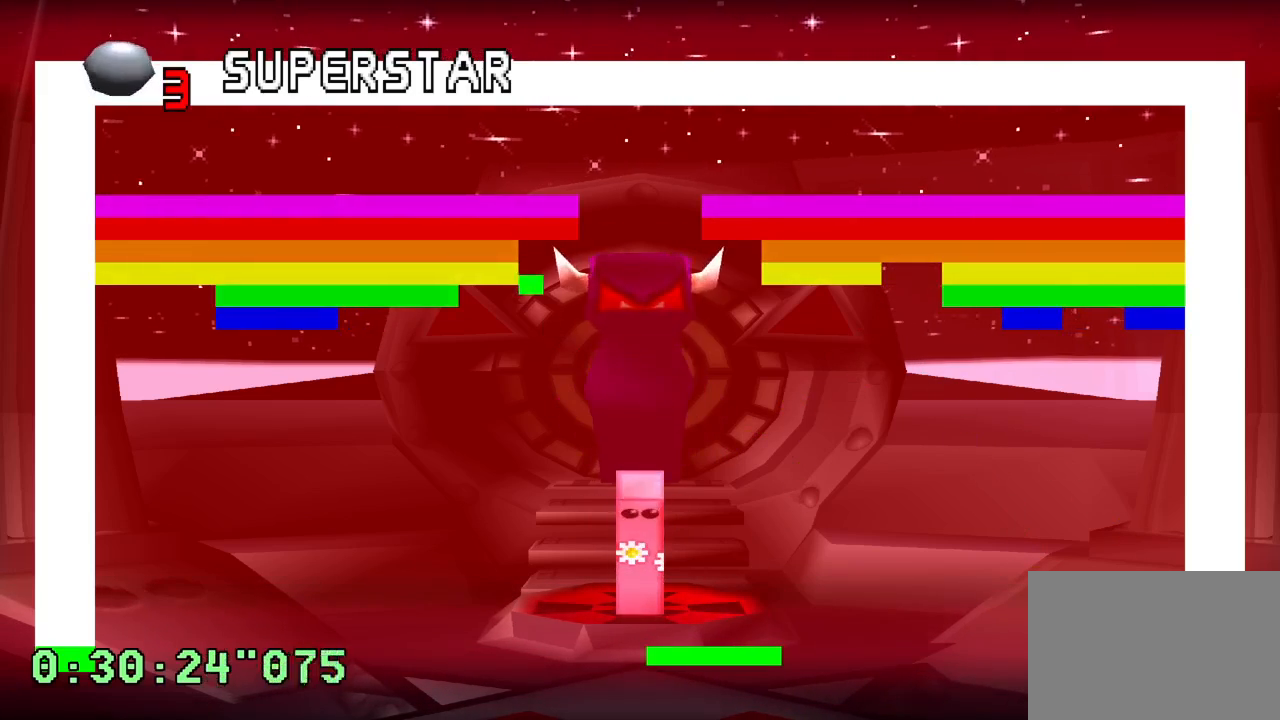
{"buttons": ["R1"], "left_stick": "center", "right_stick": "center", "events": []}
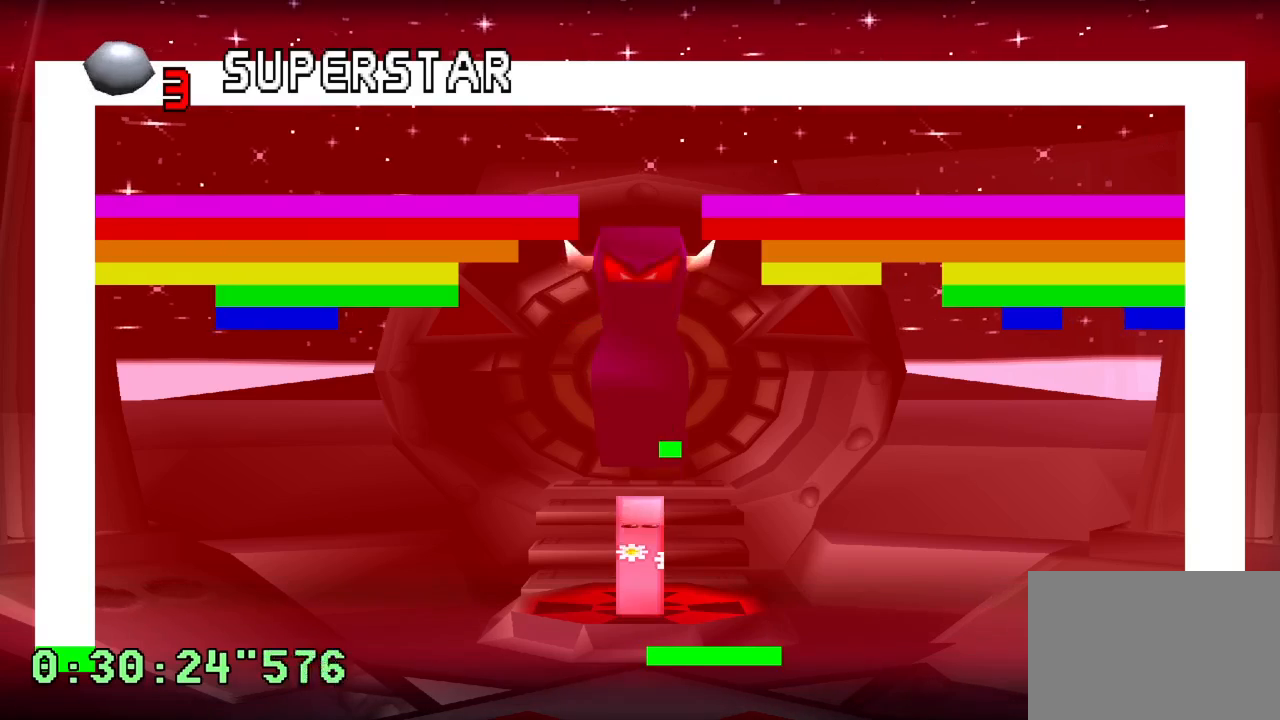
{"buttons": ["R1"], "left_stick": "center", "right_stick": "center", "events": [[50, "DPAD_RIGHT", "down"], [183, "DPAD_RIGHT", "up"]]}
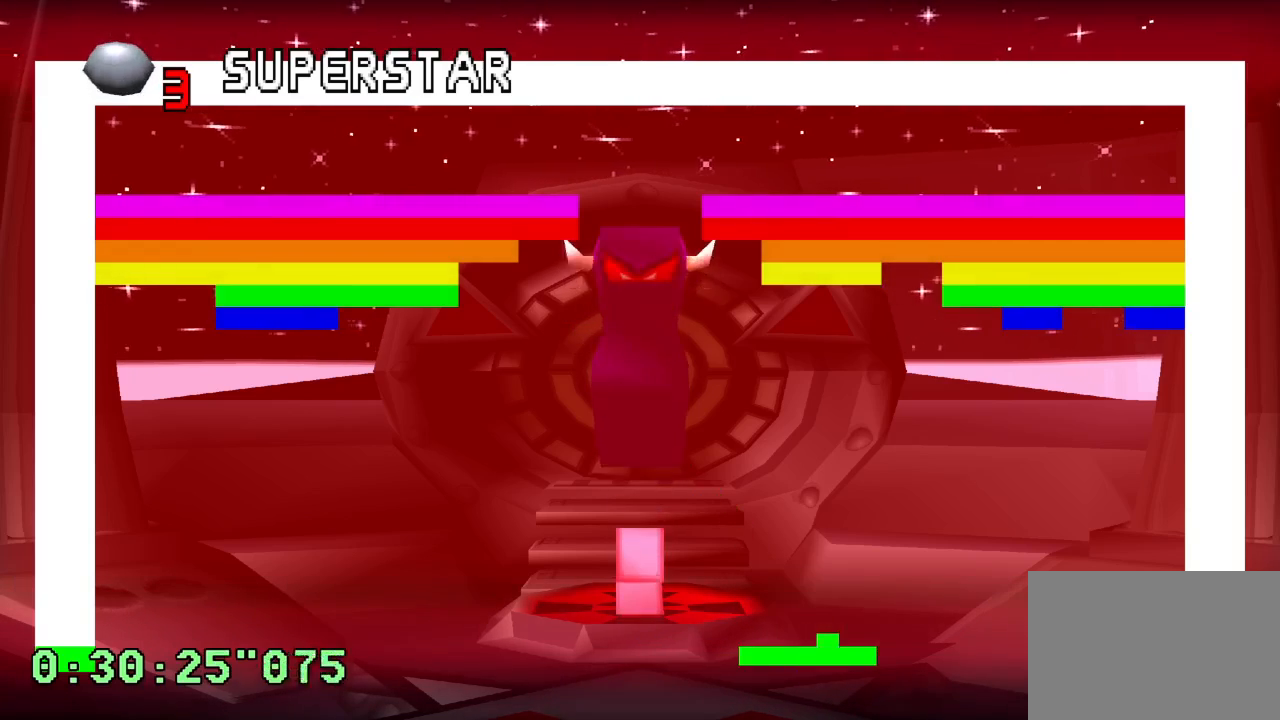
{"buttons": ["R1"], "left_stick": "center", "right_stick": "center", "events": []}
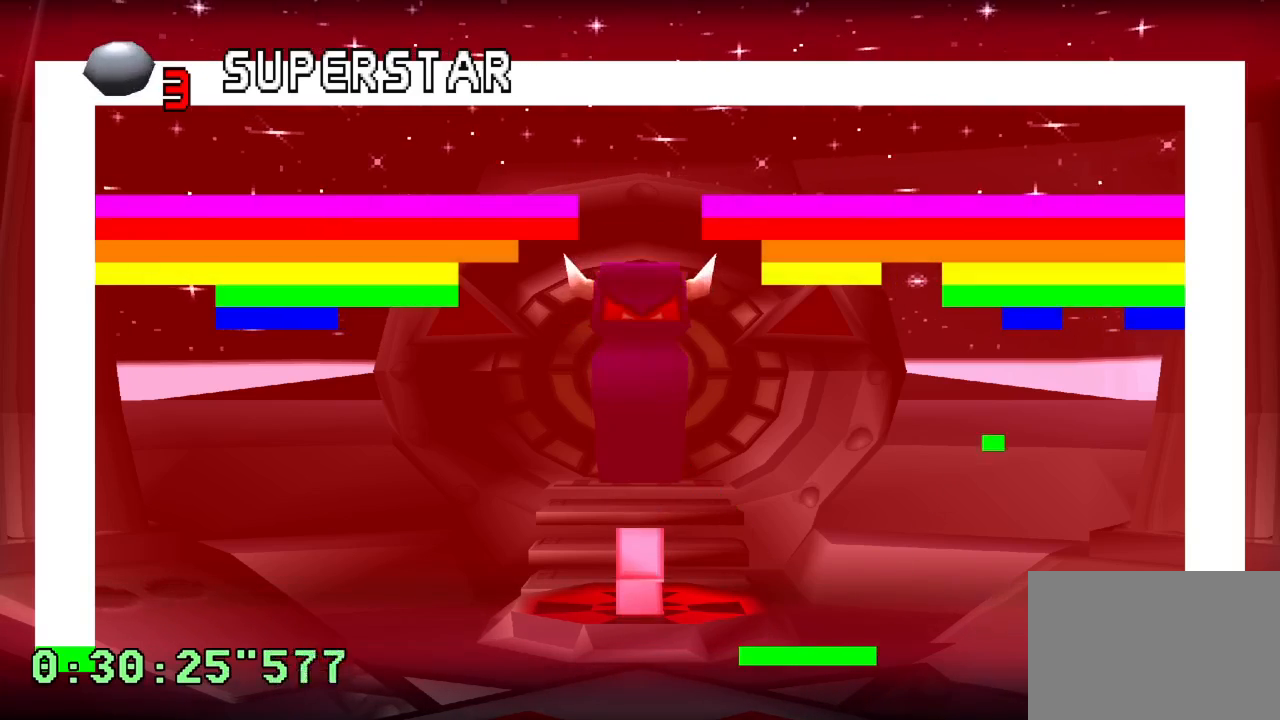
{"buttons": ["R1"], "left_stick": "center", "right_stick": "center", "events": []}
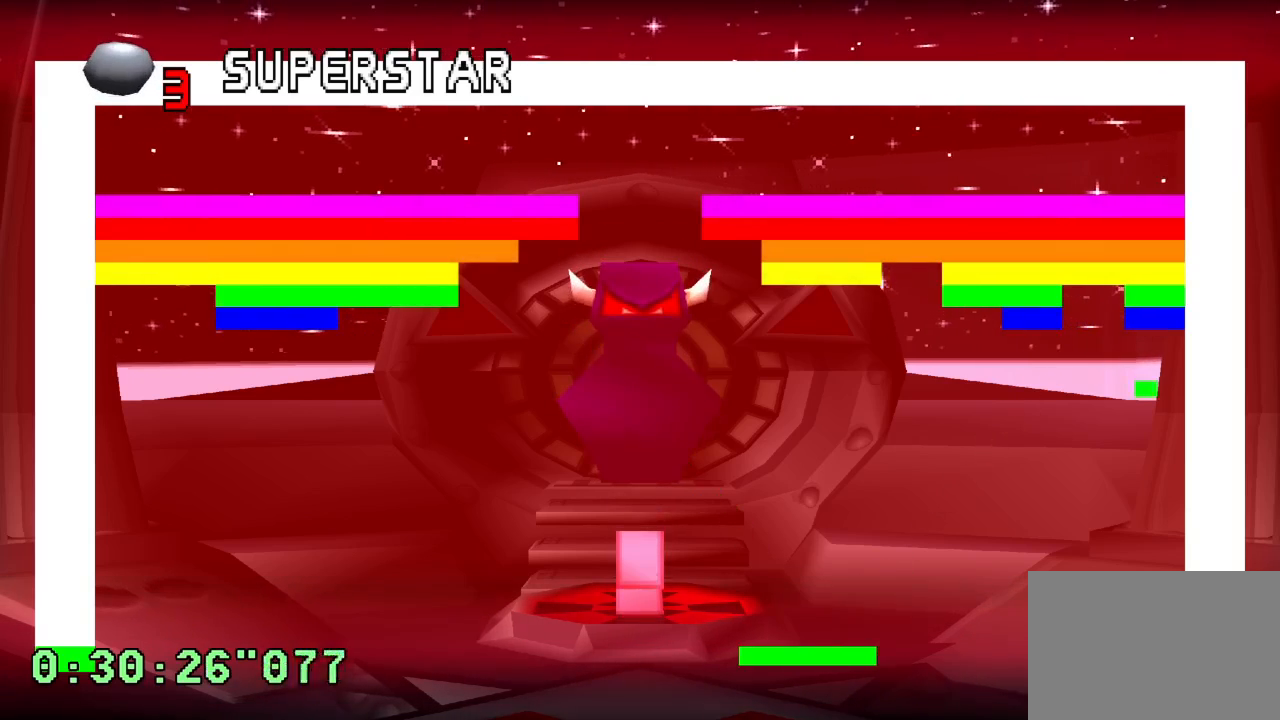
{"buttons": ["R1"], "left_stick": "center", "right_stick": "center", "events": [[133, "DPAD_RIGHT", "down"], [350, "DPAD_RIGHT", "up"]]}
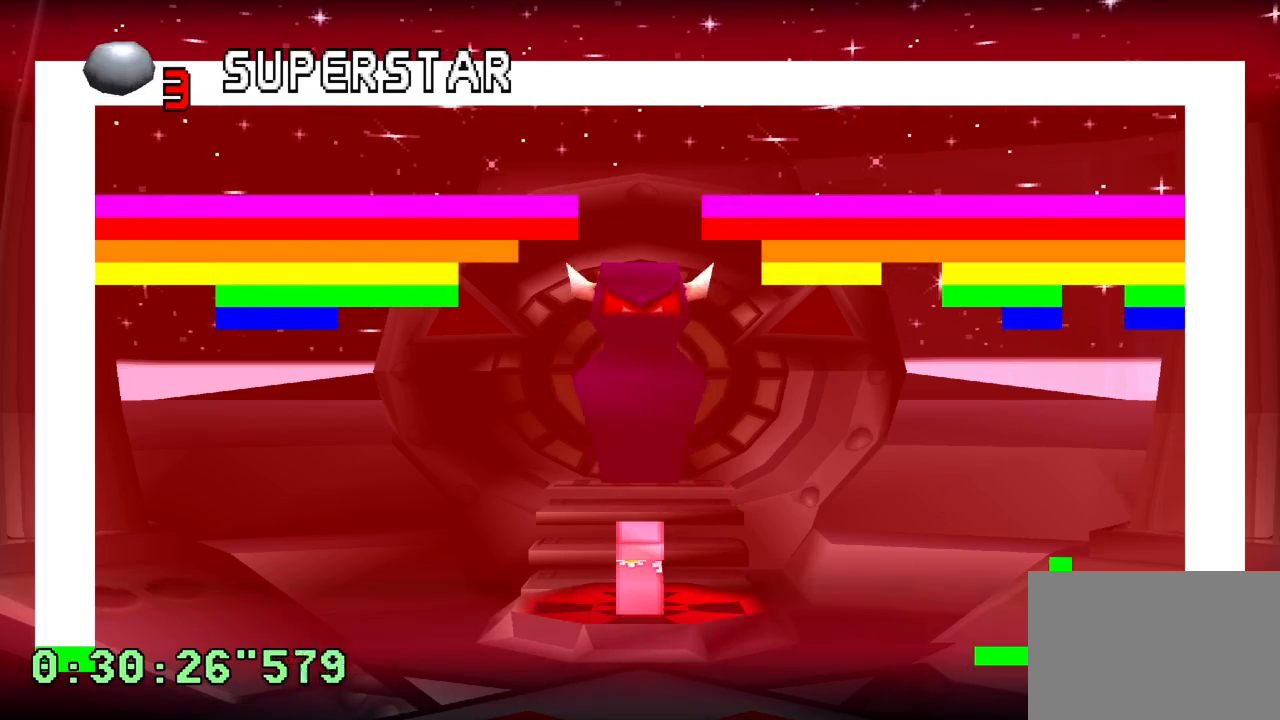
{"buttons": ["R1"], "left_stick": "center", "right_stick": "center", "events": [[67, "DPAD_LEFT", "down"], [150, "DPAD_LEFT", "up"]]}
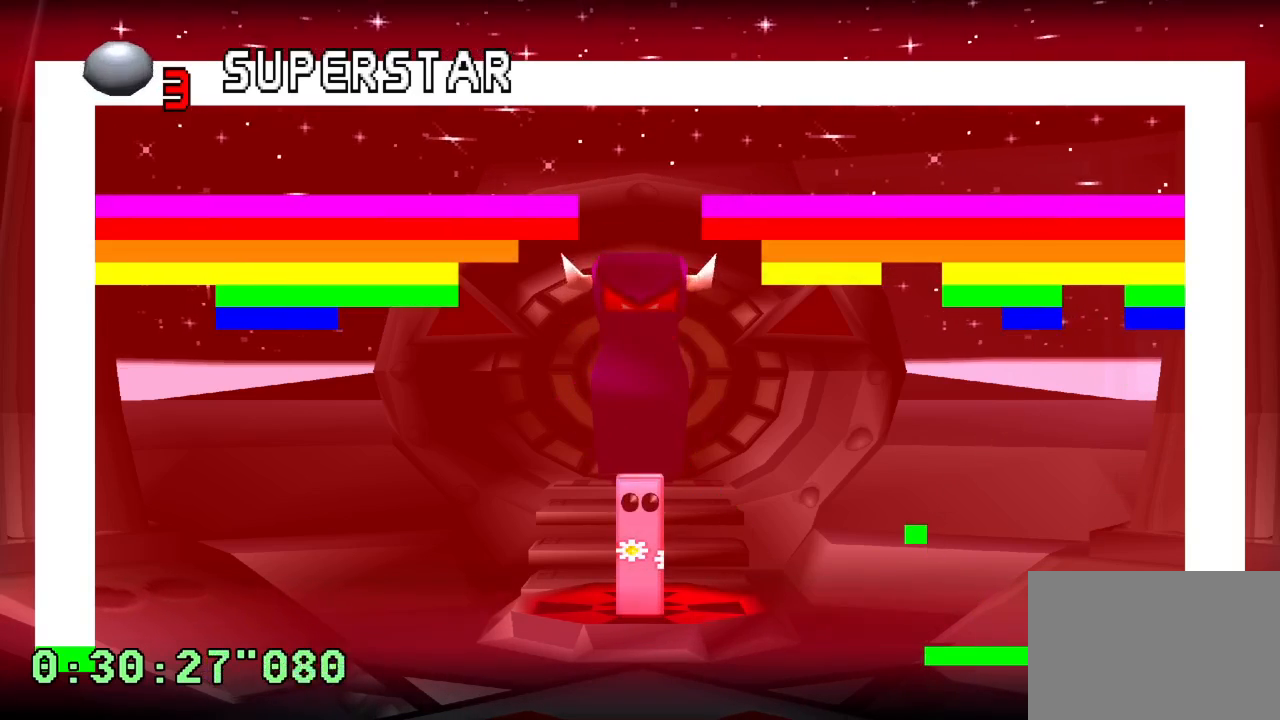
{"buttons": ["R1", "DPAD_LEFT"], "left_stick": "center", "right_stick": "center", "events": [[483, "DPAD_LEFT", "down"]]}
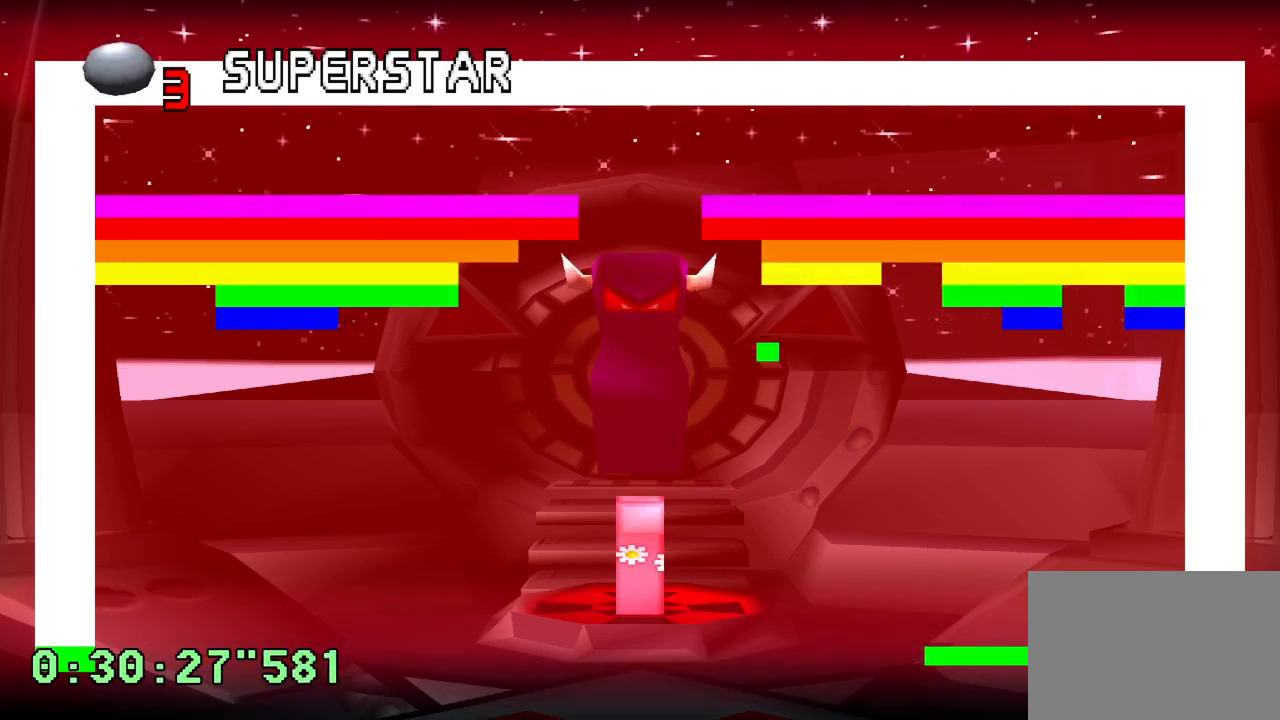
{"buttons": [], "left_stick": "center", "right_stick": "center", "events": [[150, "DPAD_LEFT", "up"], [433, "R1", "up"]]}